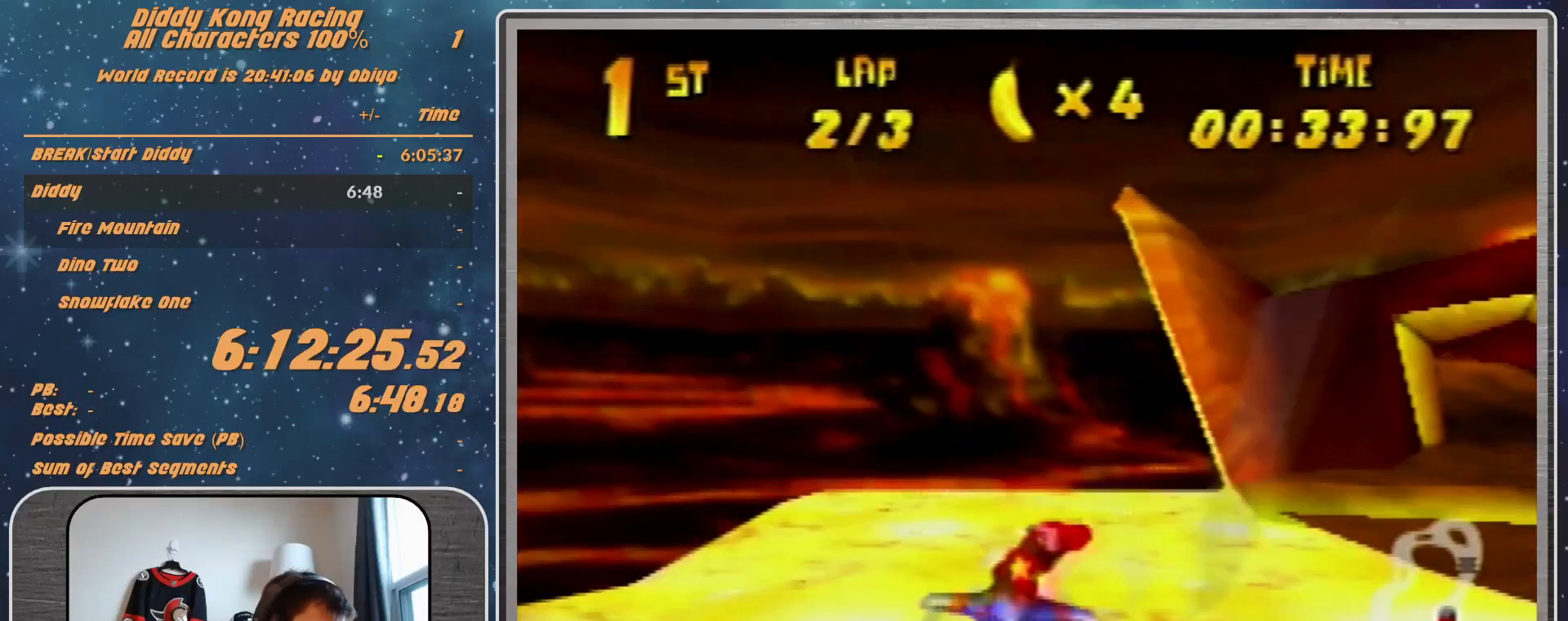
Gameplay with a controller (Nintendo layout); each line is a JSON object with the inputs held at the frame after it. "events" lists button and stick changes between this image and that frame as [ms after this image, input, new state], when the widget could be followed in between. Not read: L1 L3 R3.
{"buttons": [], "left_stick": "right", "events": [[33, "R1", "up"], [133, "R1", "down"], [400, "R1", "up"]]}
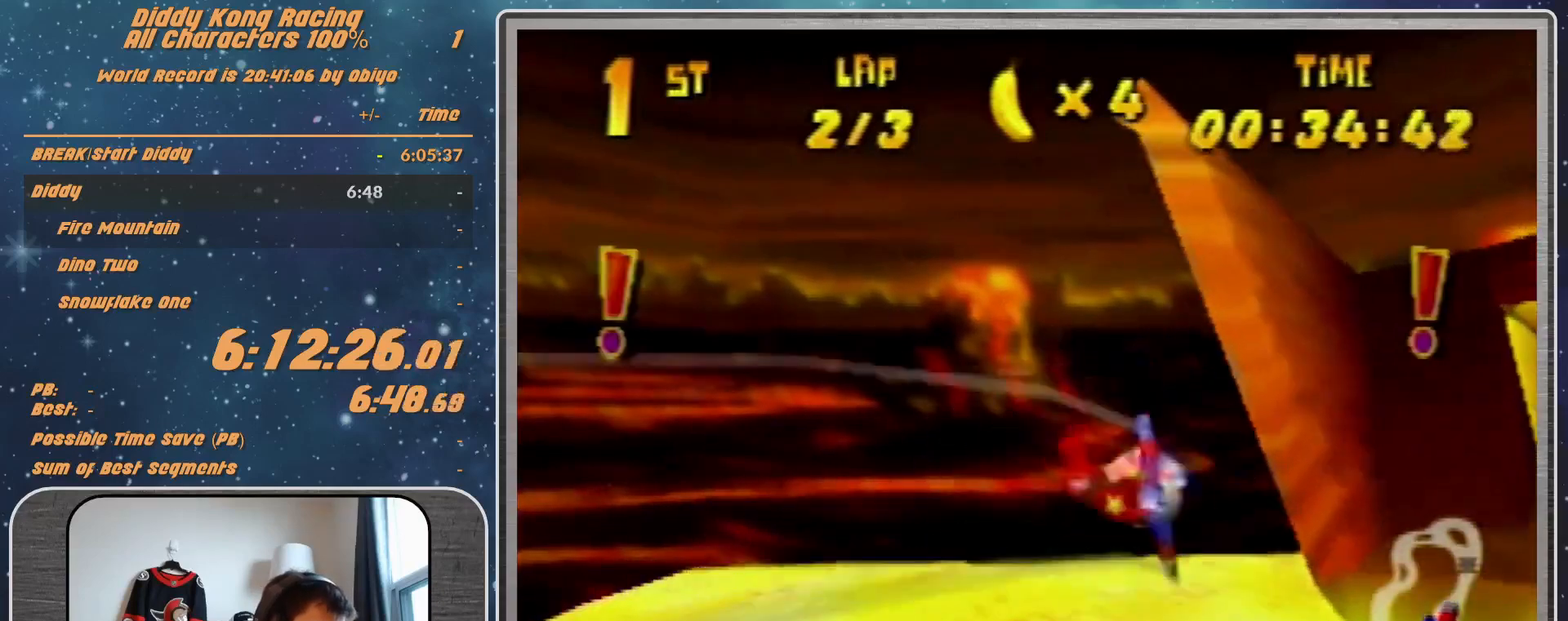
{"buttons": ["R1"], "left_stick": "right", "events": [[133, "R1", "down"], [300, "R1", "up"], [467, "R1", "down"]]}
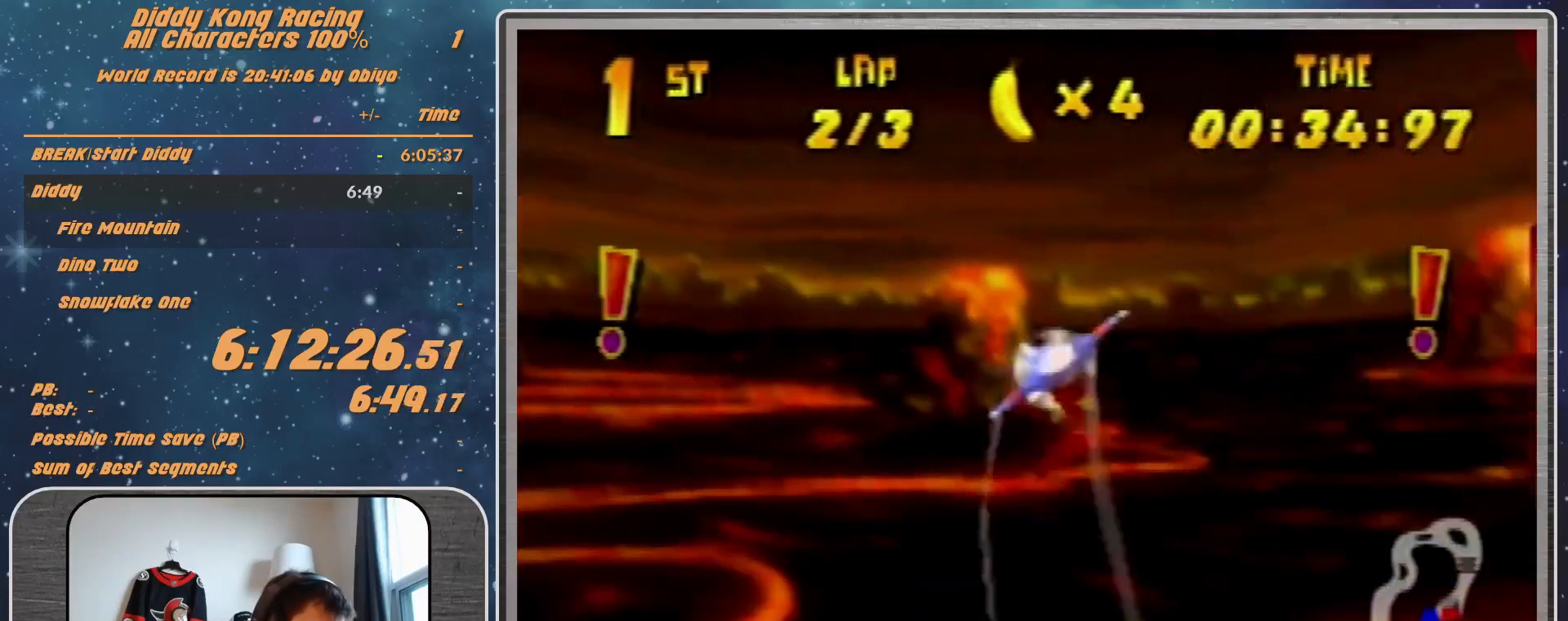
{"buttons": [], "left_stick": "right", "events": [[200, "R1", "up"], [400, "R1", "down"], [467, "R1", "up"]]}
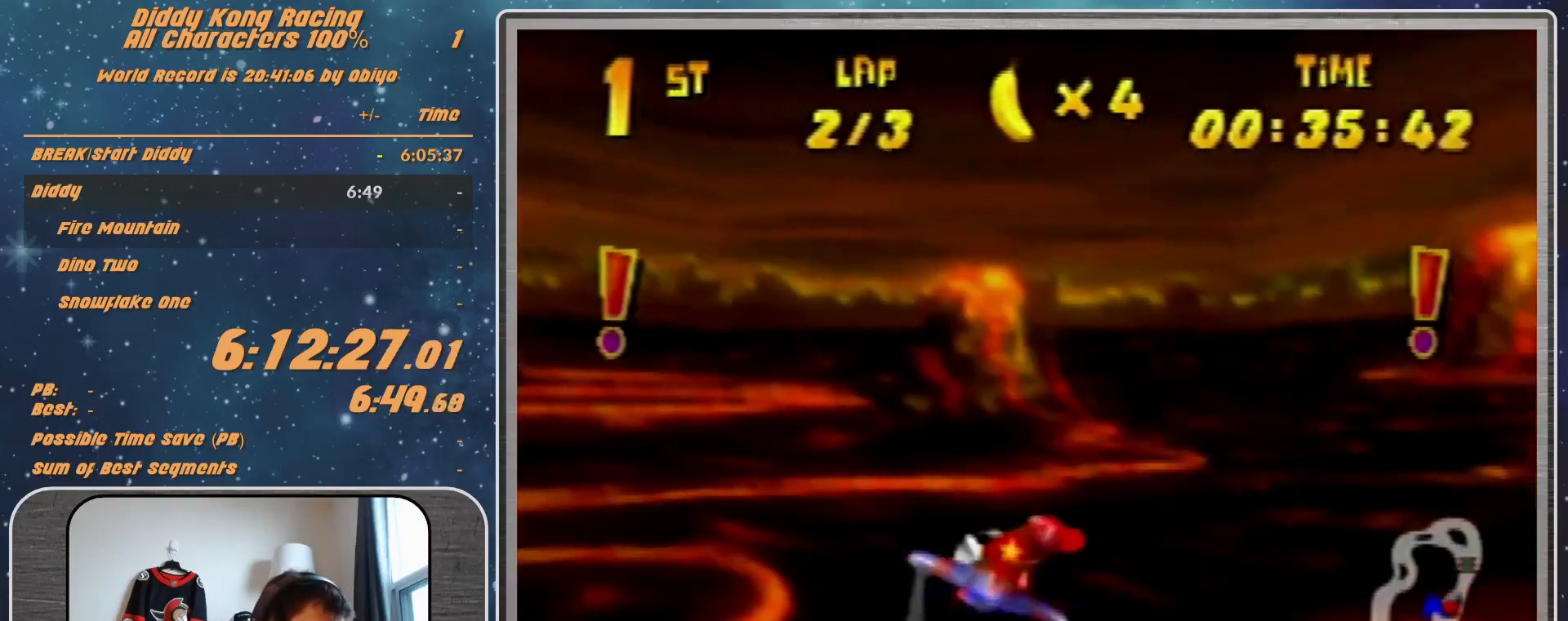
{"buttons": ["R1"], "left_stick": "left", "events": [[100, "R1", "down"], [267, "R1", "up"], [367, "left_stick", "left"], [433, "R1", "down"]]}
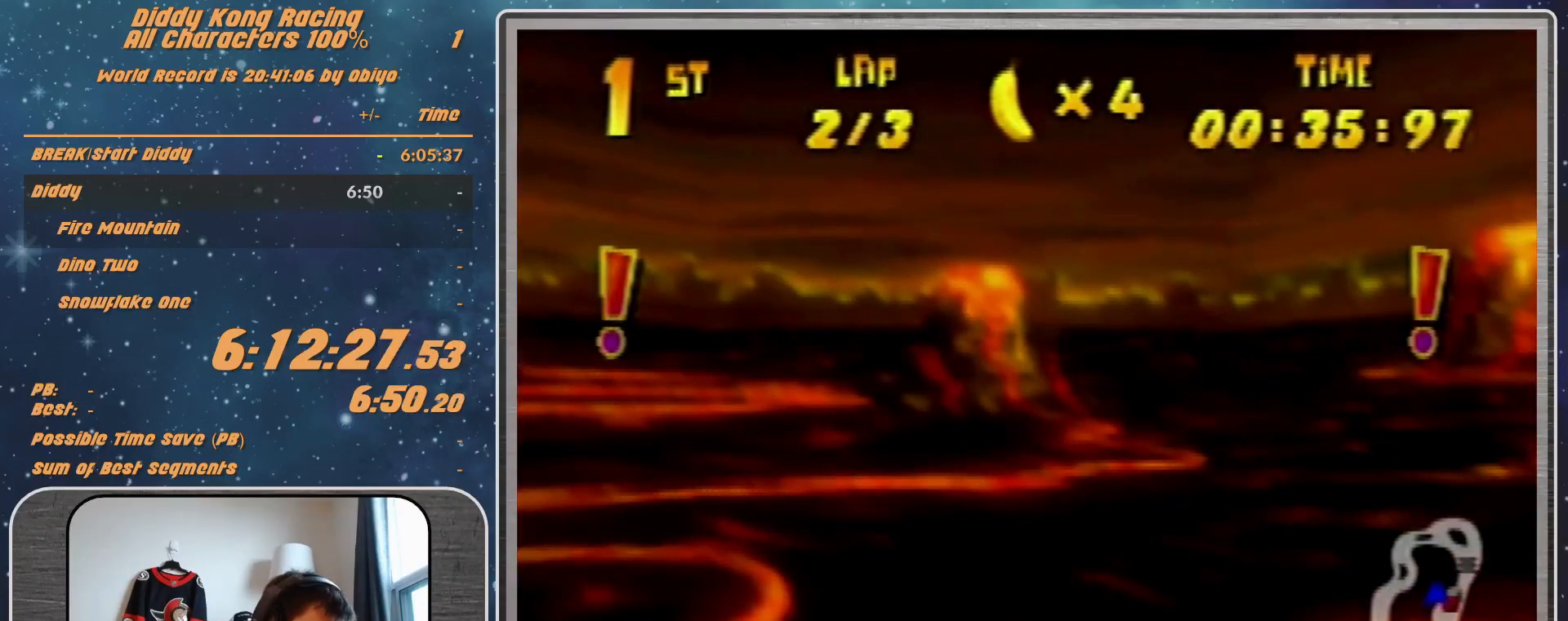
{"buttons": ["R1"], "left_stick": "left", "events": []}
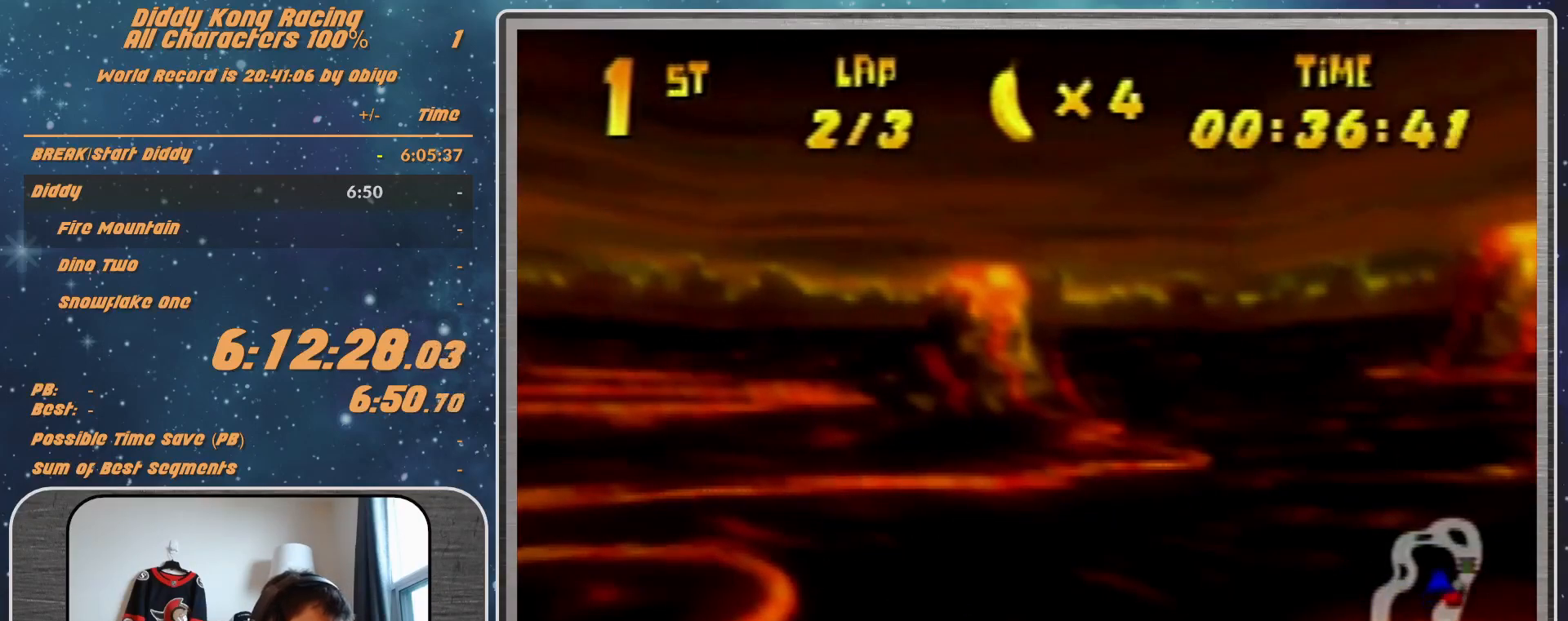
{"buttons": ["R1"], "left_stick": "left", "events": []}
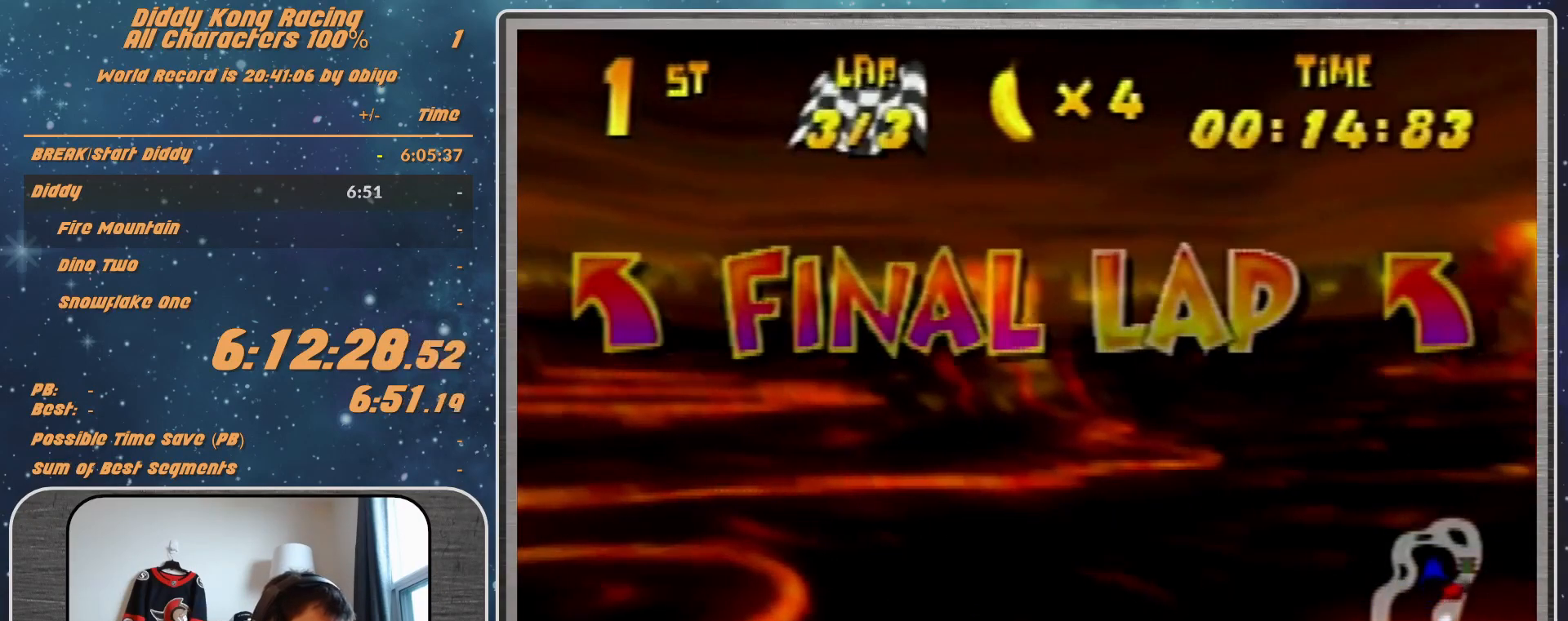
{"buttons": ["R1"], "left_stick": "left", "events": [[67, "B", "down"], [100, "B", "up"]]}
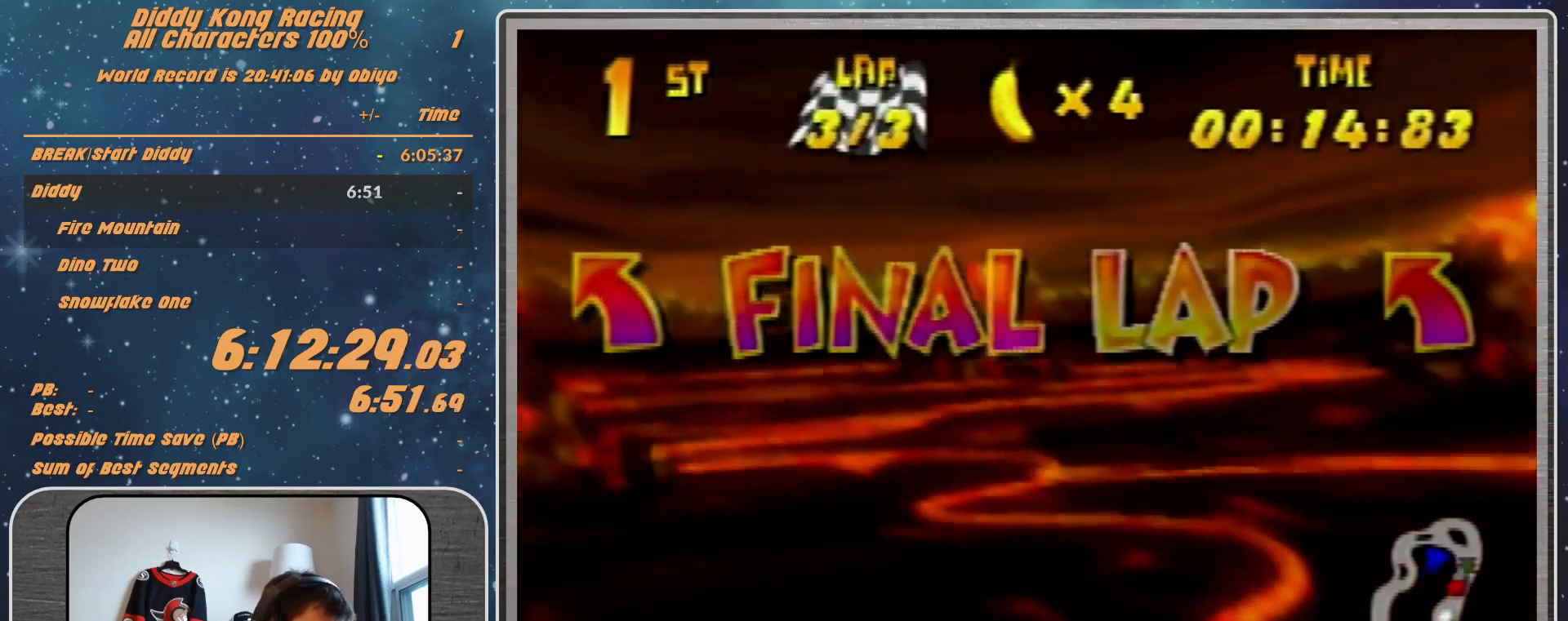
{"buttons": ["B", "R1"], "left_stick": "left", "events": [[33, "B", "down"], [167, "B", "up"], [233, "B", "down"], [333, "B", "up"], [400, "B", "down"]]}
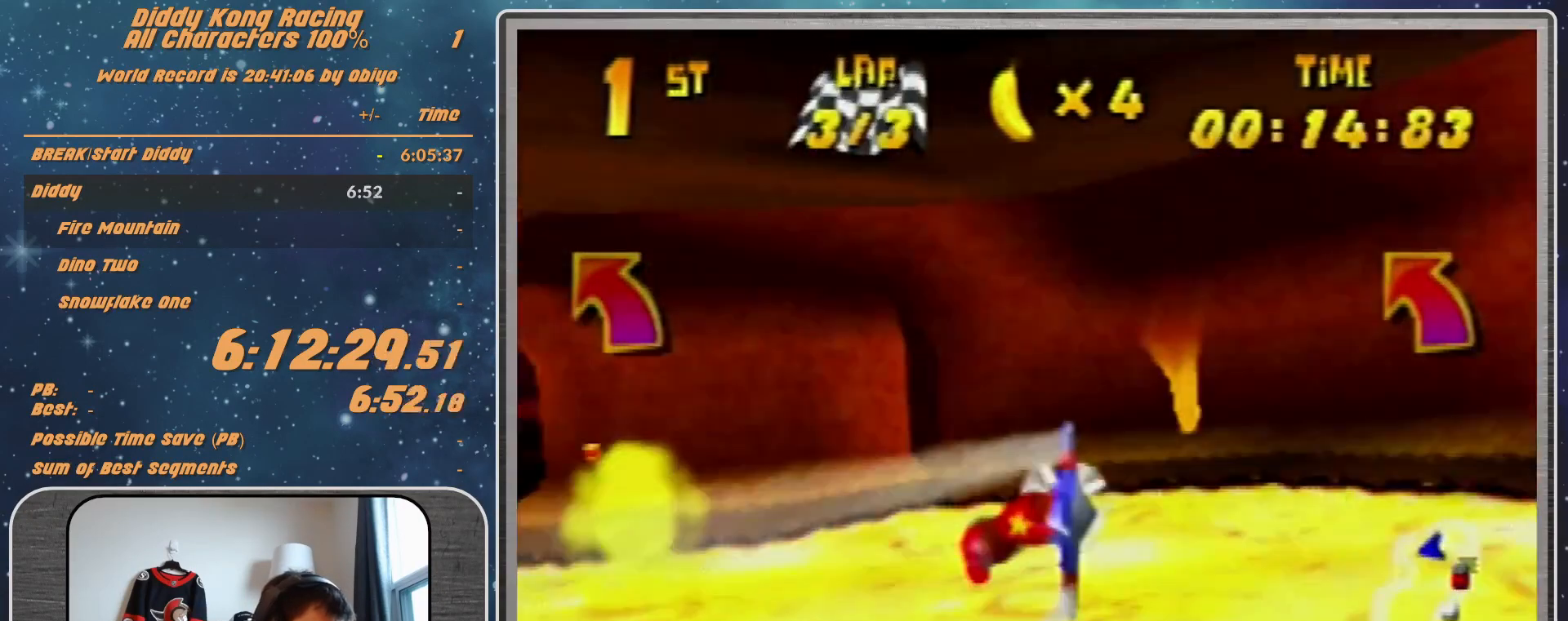
{"buttons": ["R1"], "left_stick": "left", "events": [[133, "B", "up"], [133, "R1", "up"], [233, "R1", "down"], [333, "R1", "up"], [467, "R1", "down"]]}
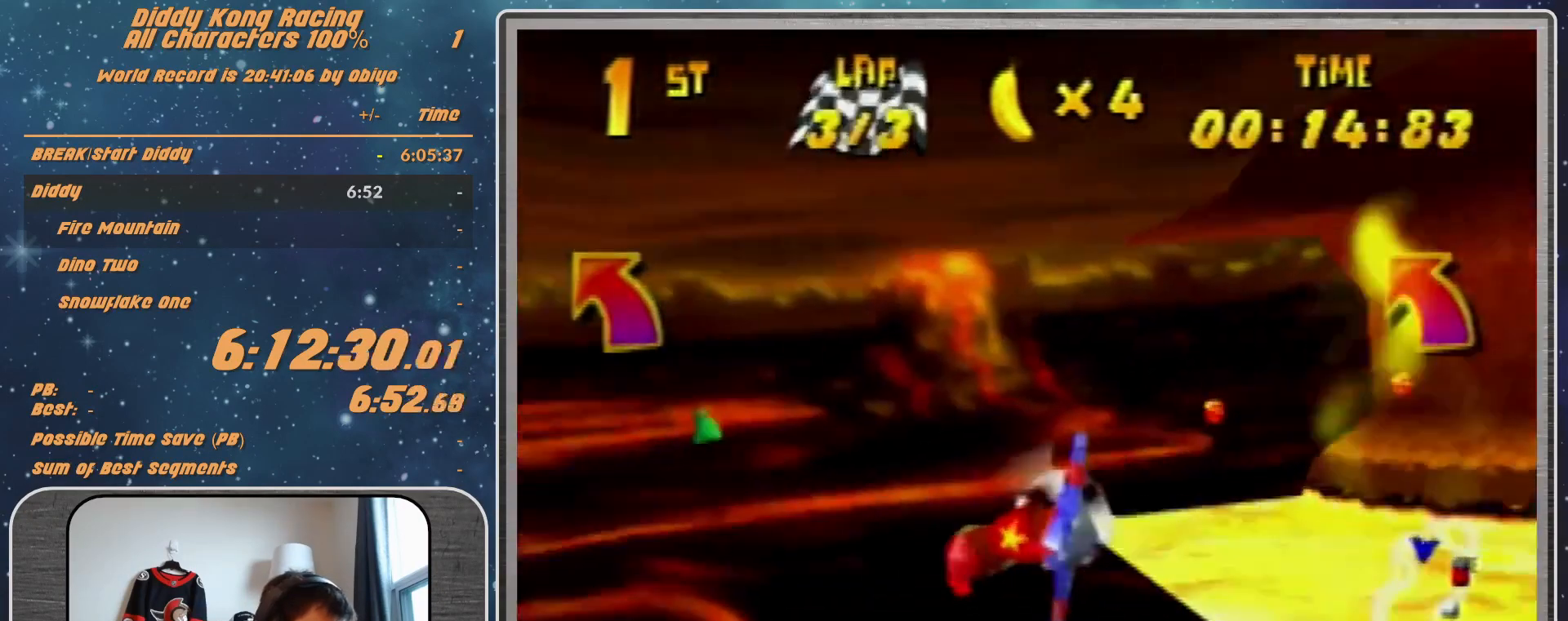
{"buttons": ["R1"], "left_stick": "left", "events": [[67, "R1", "up"], [267, "R1", "down"], [300, "R1", "up"], [433, "R1", "down"]]}
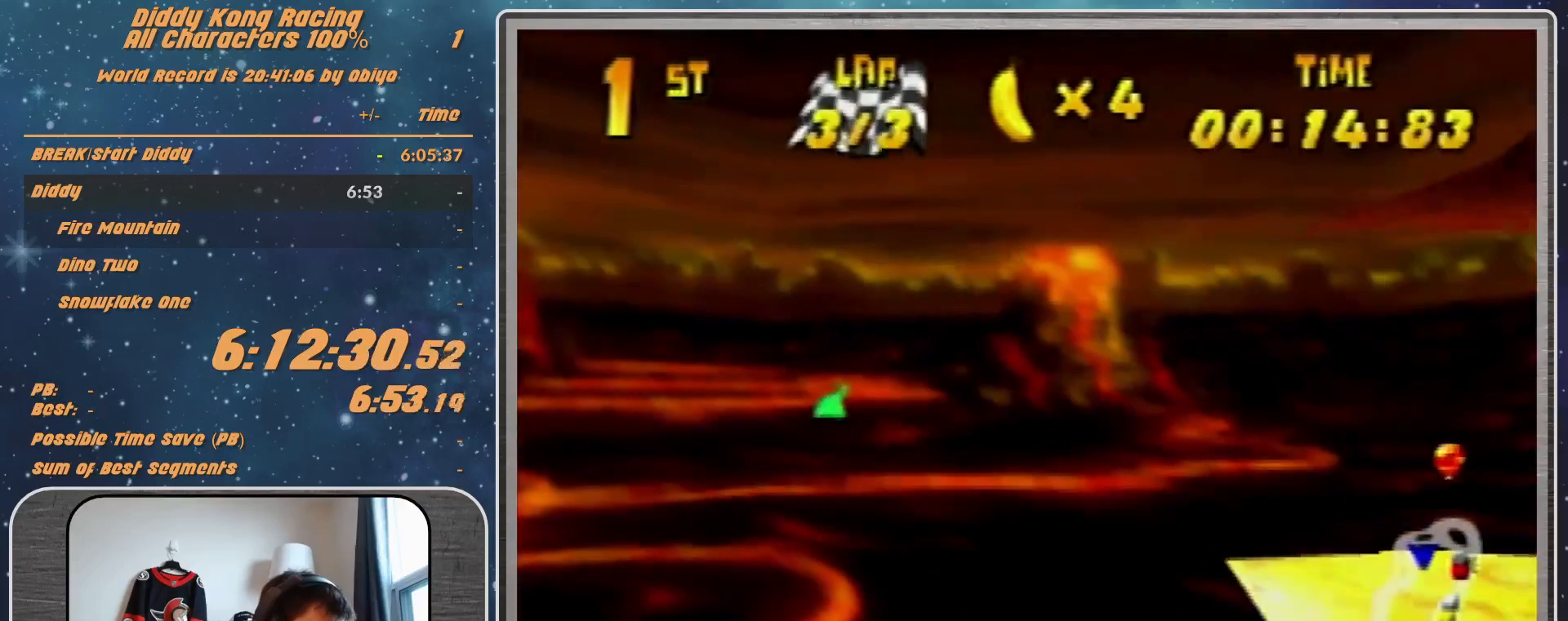
{"buttons": ["R1"], "left_stick": "right", "events": [[200, "R1", "up"], [400, "left_stick", "right"], [467, "R1", "down"]]}
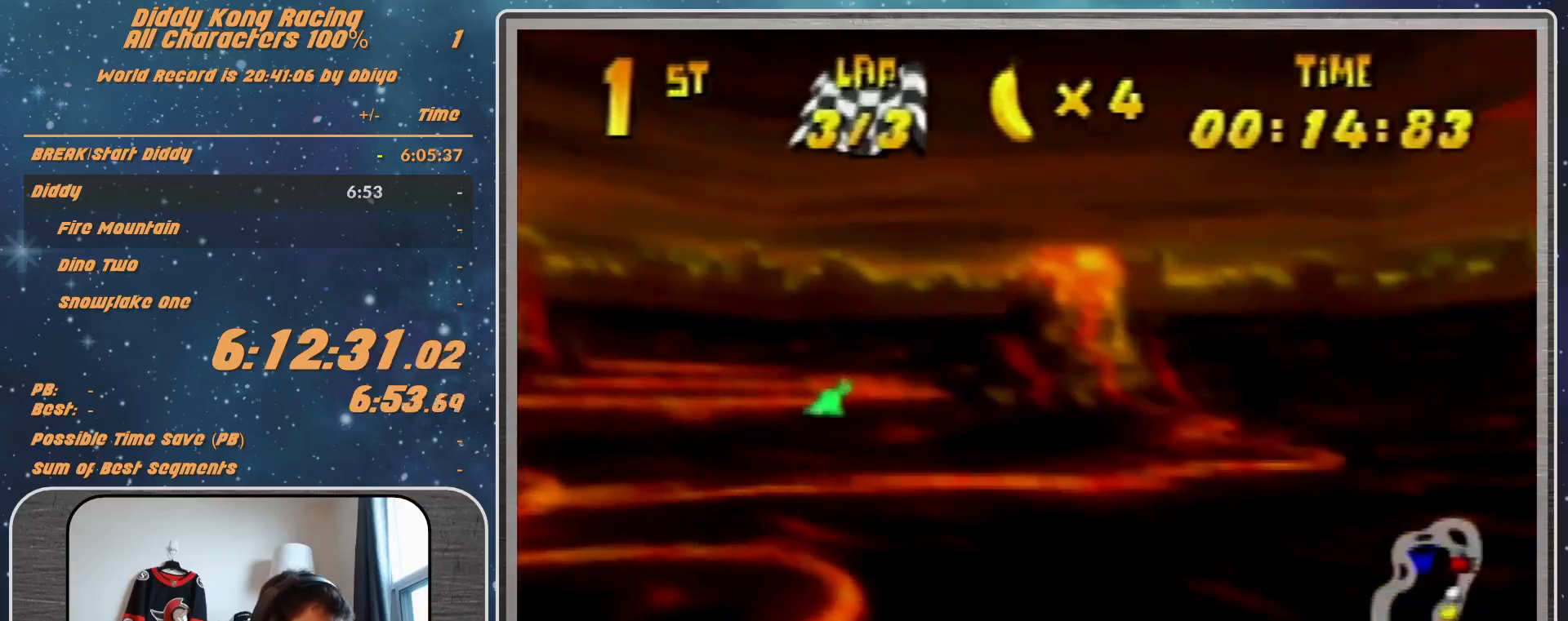
{"buttons": [], "left_stick": "right", "events": [[67, "R1", "up"], [167, "R1", "down"], [367, "R1", "up"]]}
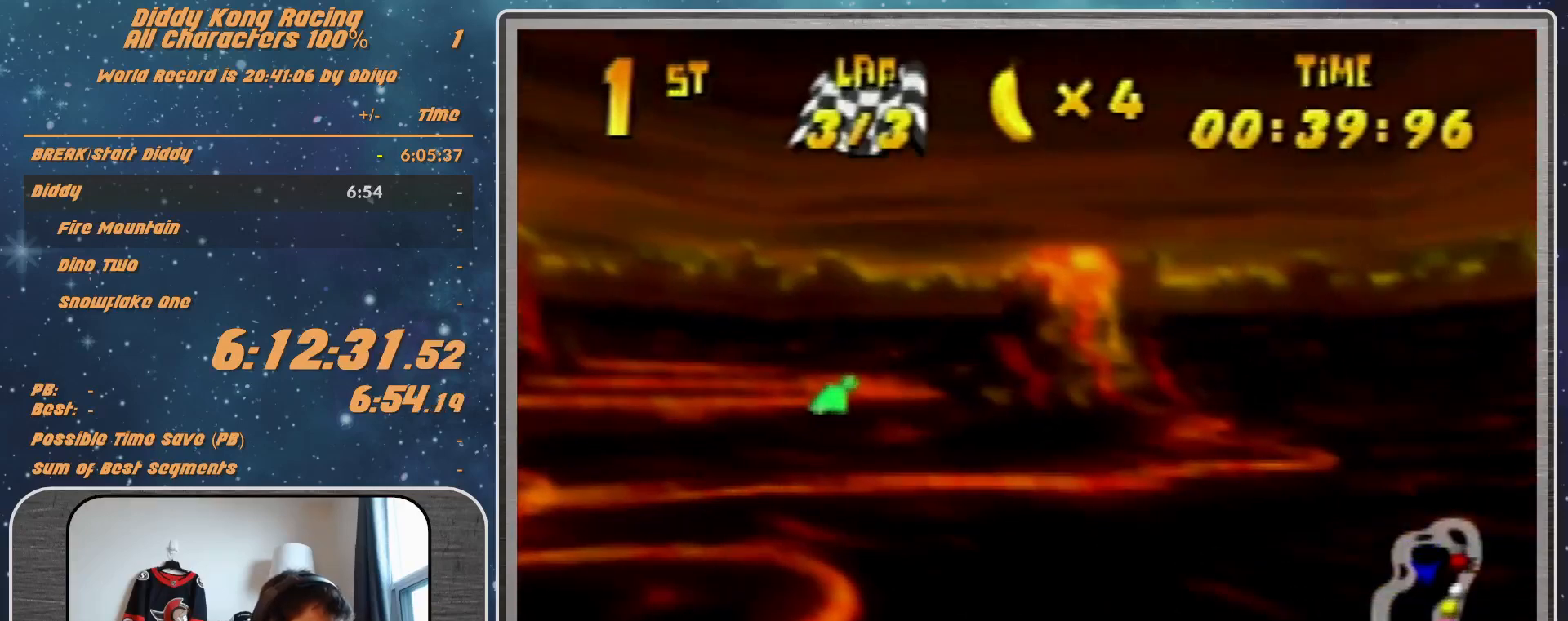
{"buttons": ["R1"], "left_stick": "right", "events": [[67, "R1", "down"], [200, "R1", "up"], [267, "R1", "down"]]}
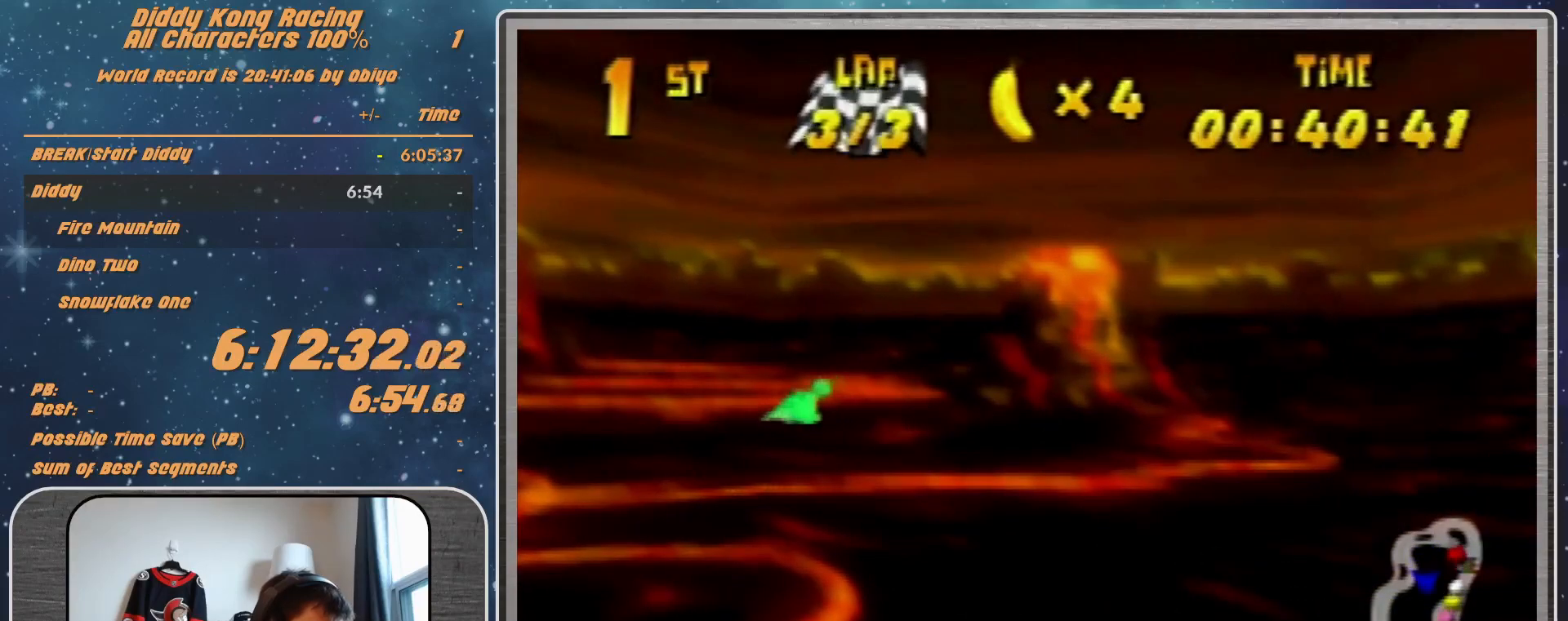
{"buttons": ["R1"], "left_stick": "right", "events": [[67, "R1", "up"], [233, "R1", "down"], [400, "R1", "up"], [500, "R1", "down"]]}
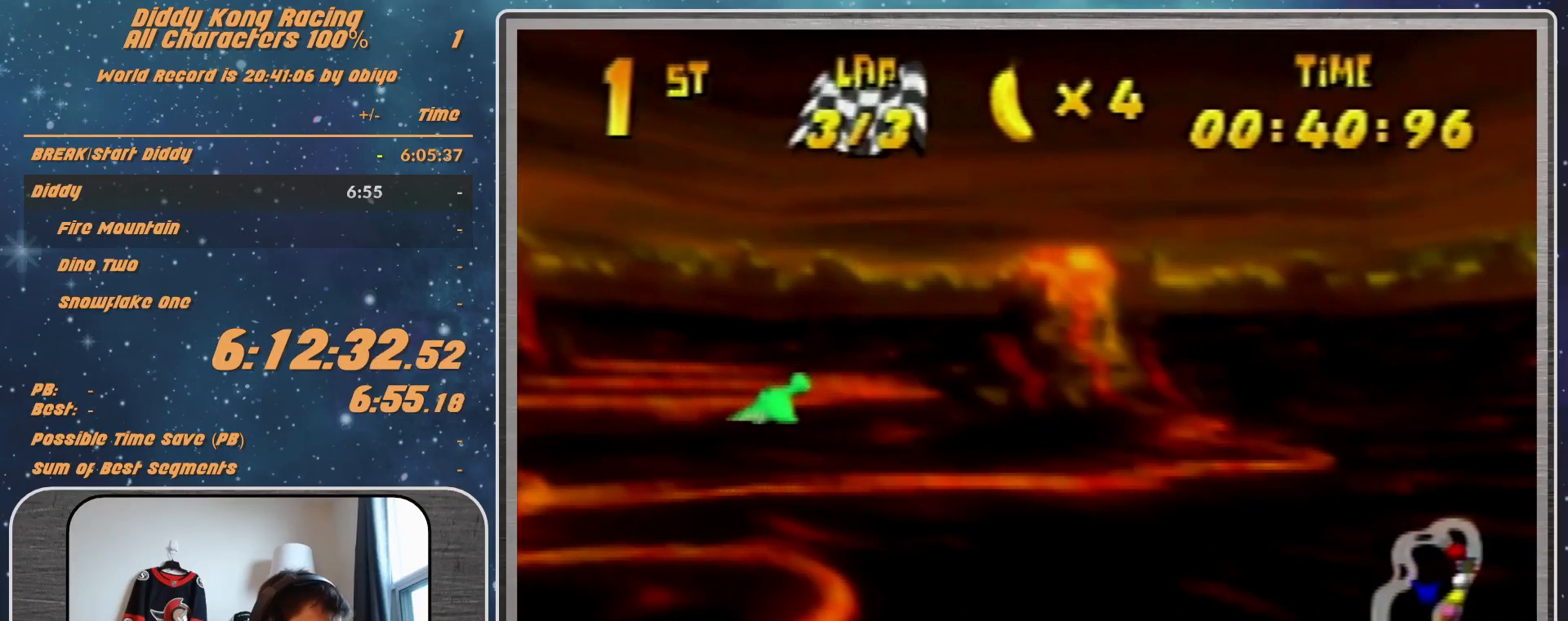
{"buttons": [], "left_stick": "right", "events": [[333, "R1", "up"]]}
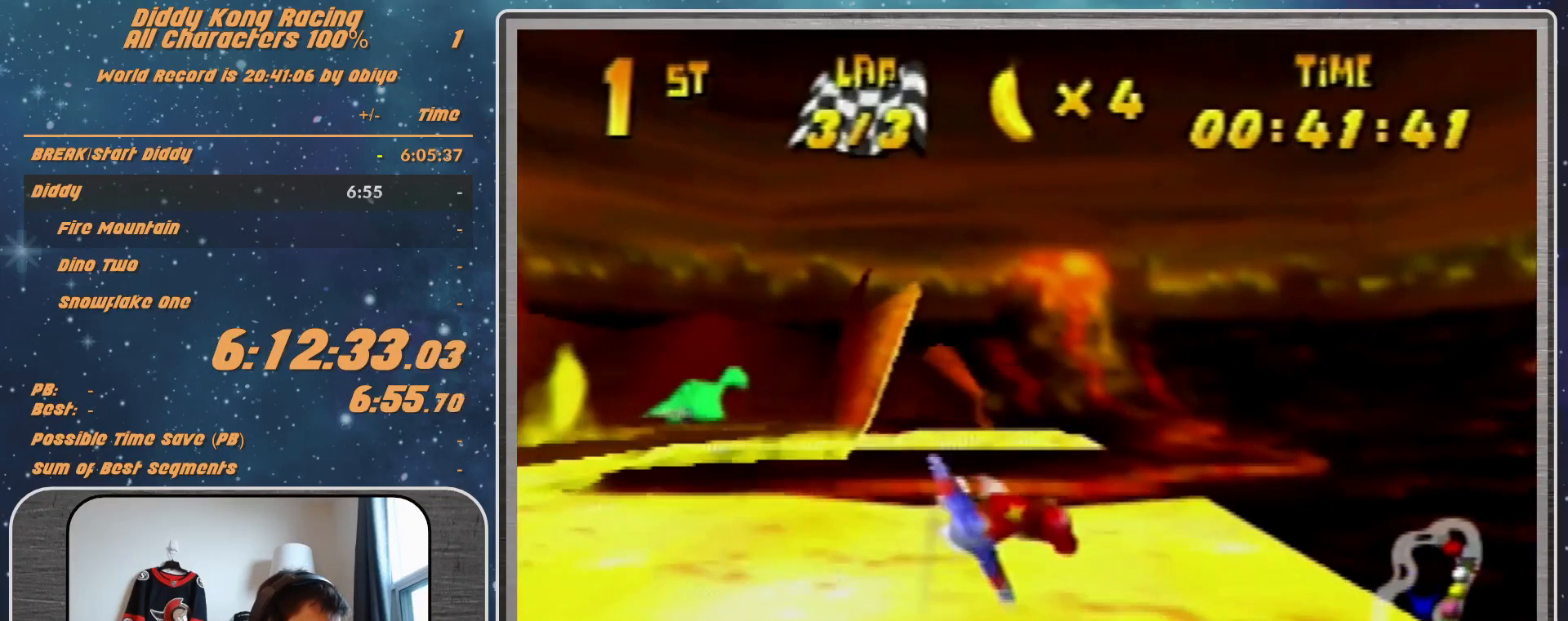
{"buttons": ["R1"], "left_stick": "right", "events": [[67, "R1", "down"], [233, "R1", "up"], [300, "R1", "down"]]}
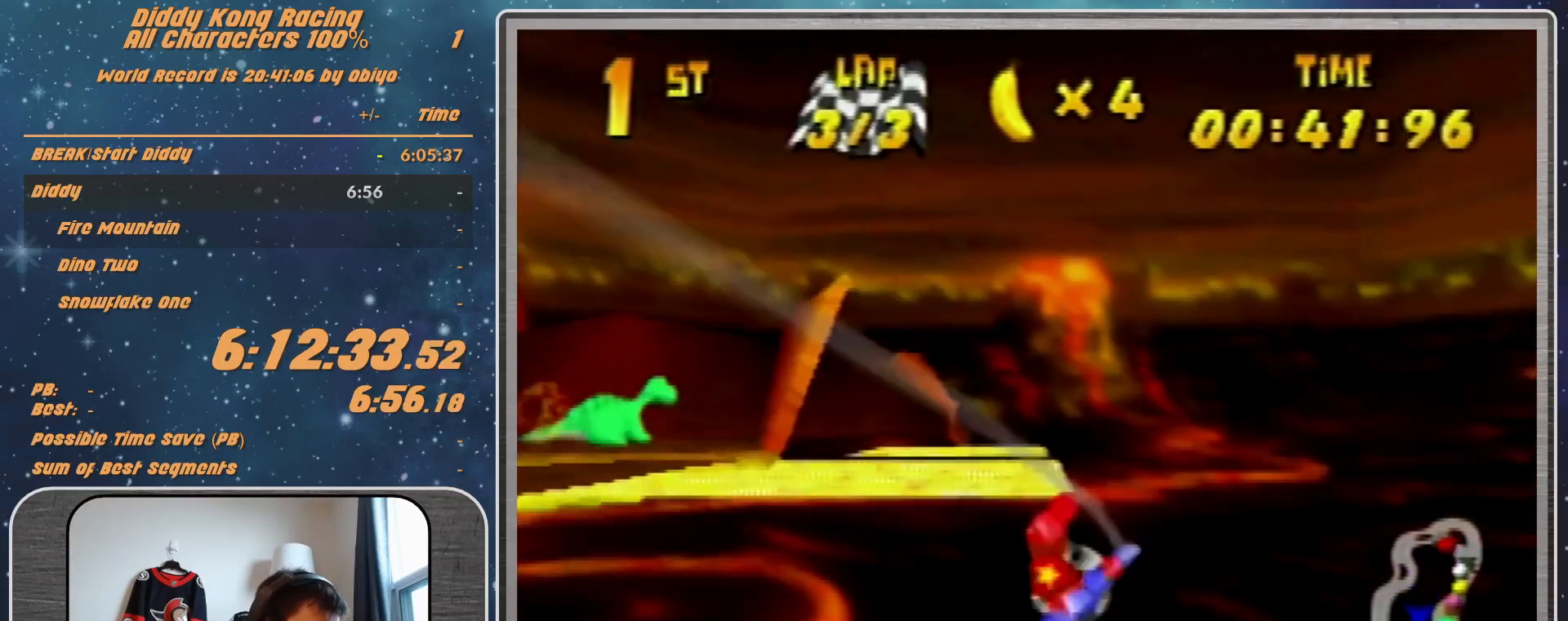
{"buttons": ["R1"], "left_stick": "right", "events": [[33, "R1", "up"], [267, "R1", "down"], [333, "R1", "up"], [467, "R1", "down"]]}
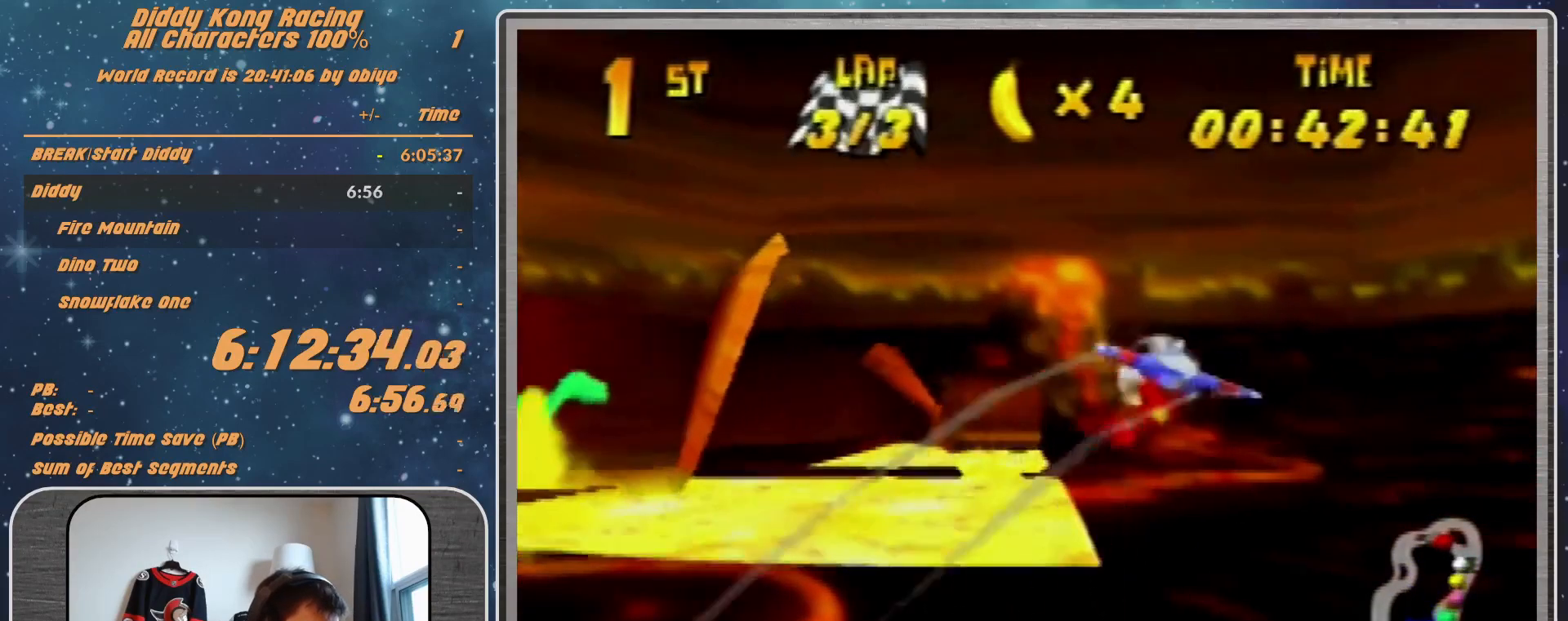
{"buttons": [], "left_stick": "right", "events": [[267, "R1", "up"], [400, "R1", "down"], [467, "R1", "up"]]}
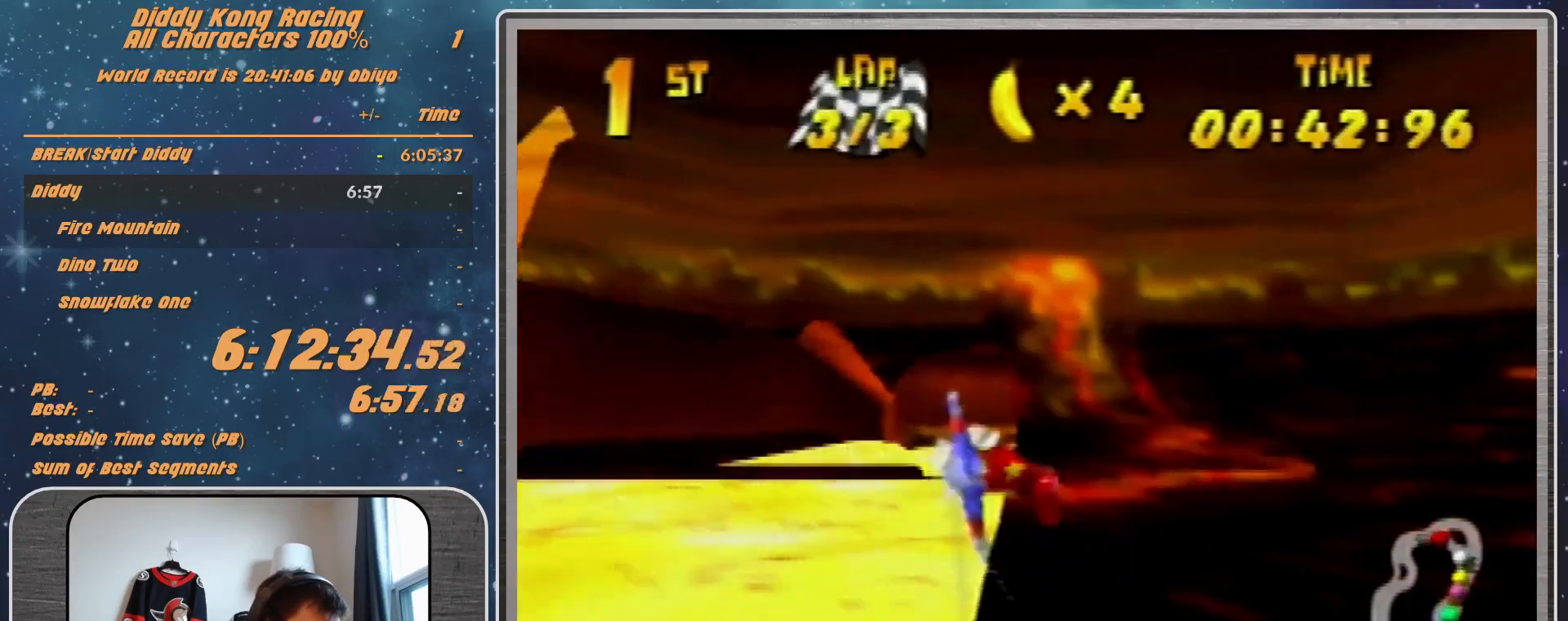
{"buttons": ["R1"], "left_stick": "right", "events": [[133, "R1", "down"]]}
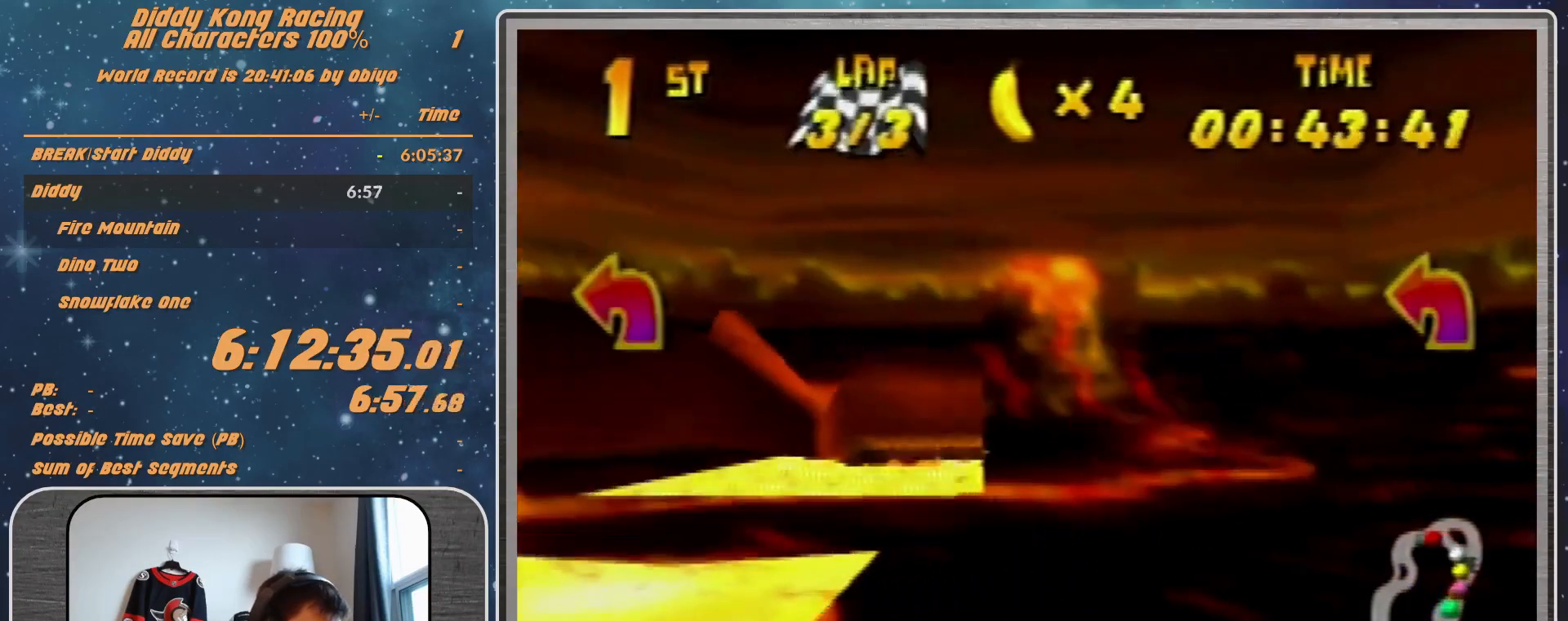
{"buttons": ["R1"], "left_stick": "left", "events": [[233, "left_stick", "left"]]}
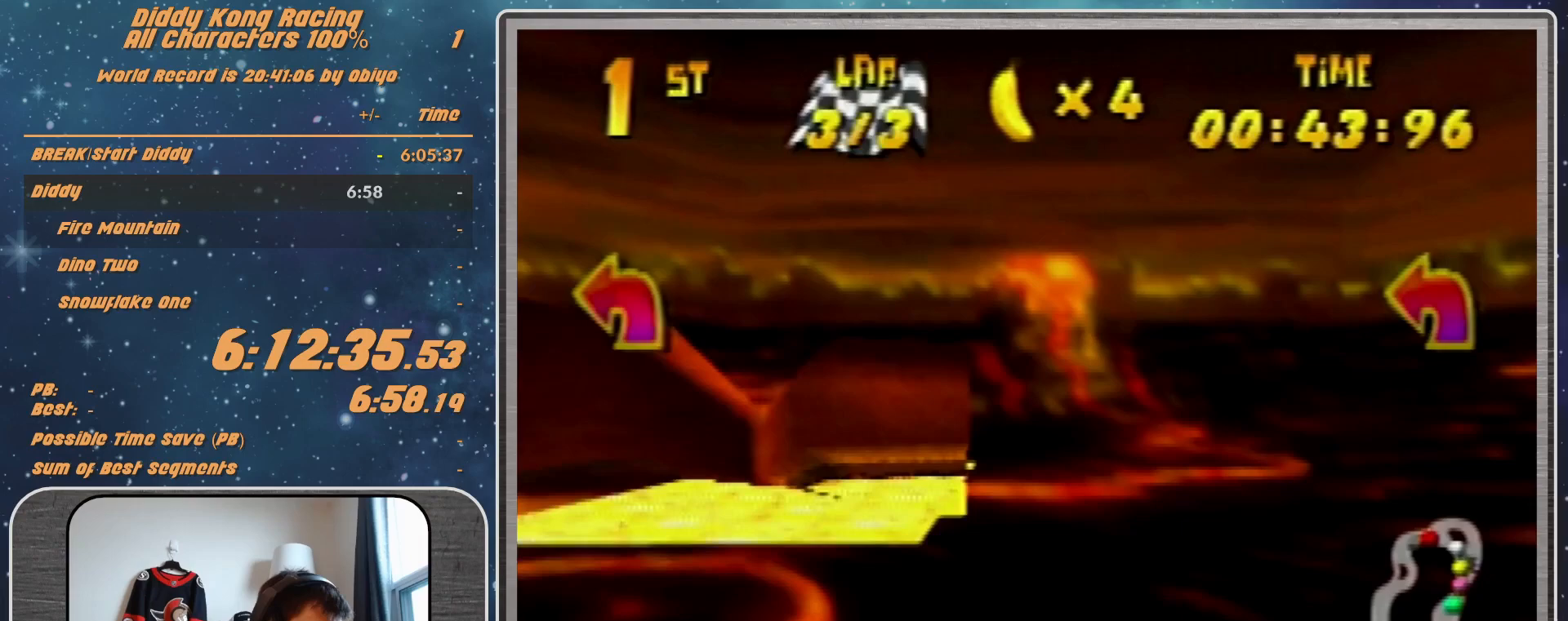
{"buttons": ["R1"], "left_stick": "left", "events": [[167, "B", "down"], [267, "B", "up"], [400, "B", "down"], [500, "B", "up"]]}
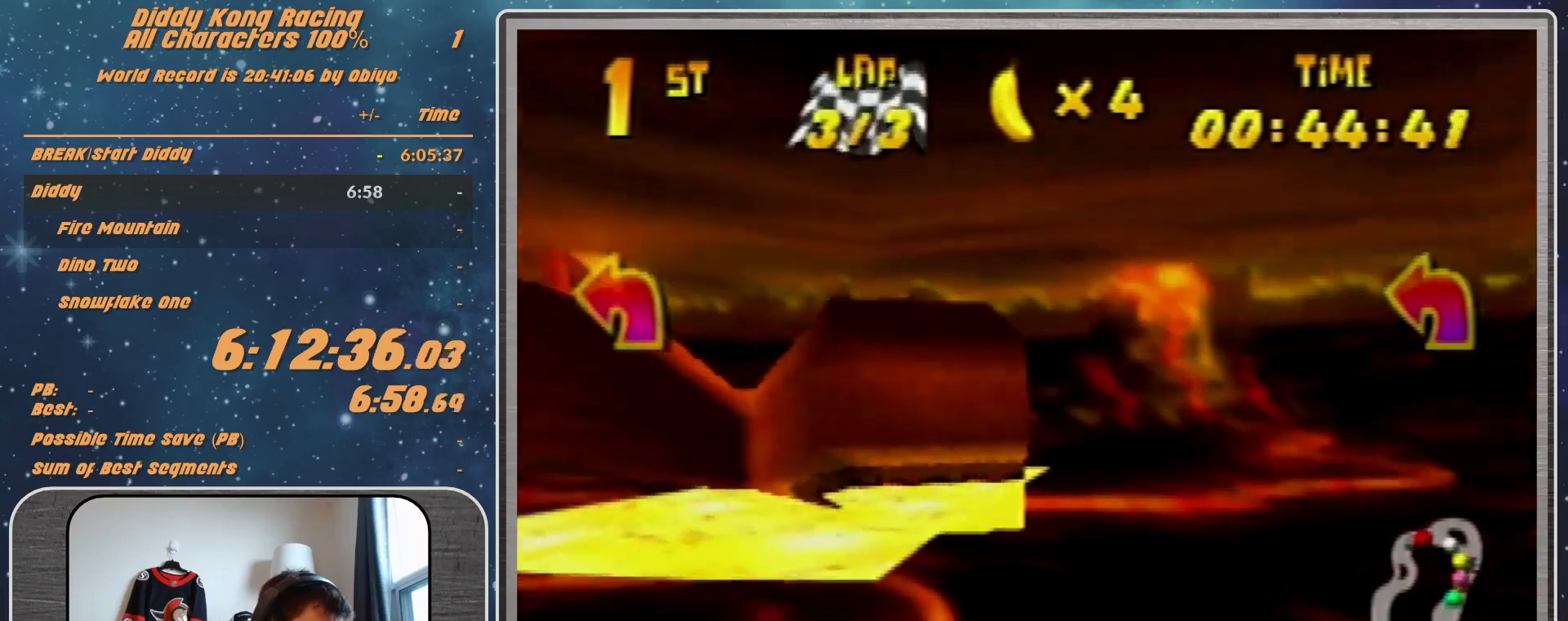
{"buttons": ["B", "R1"], "left_stick": "left", "events": [[133, "B", "down"]]}
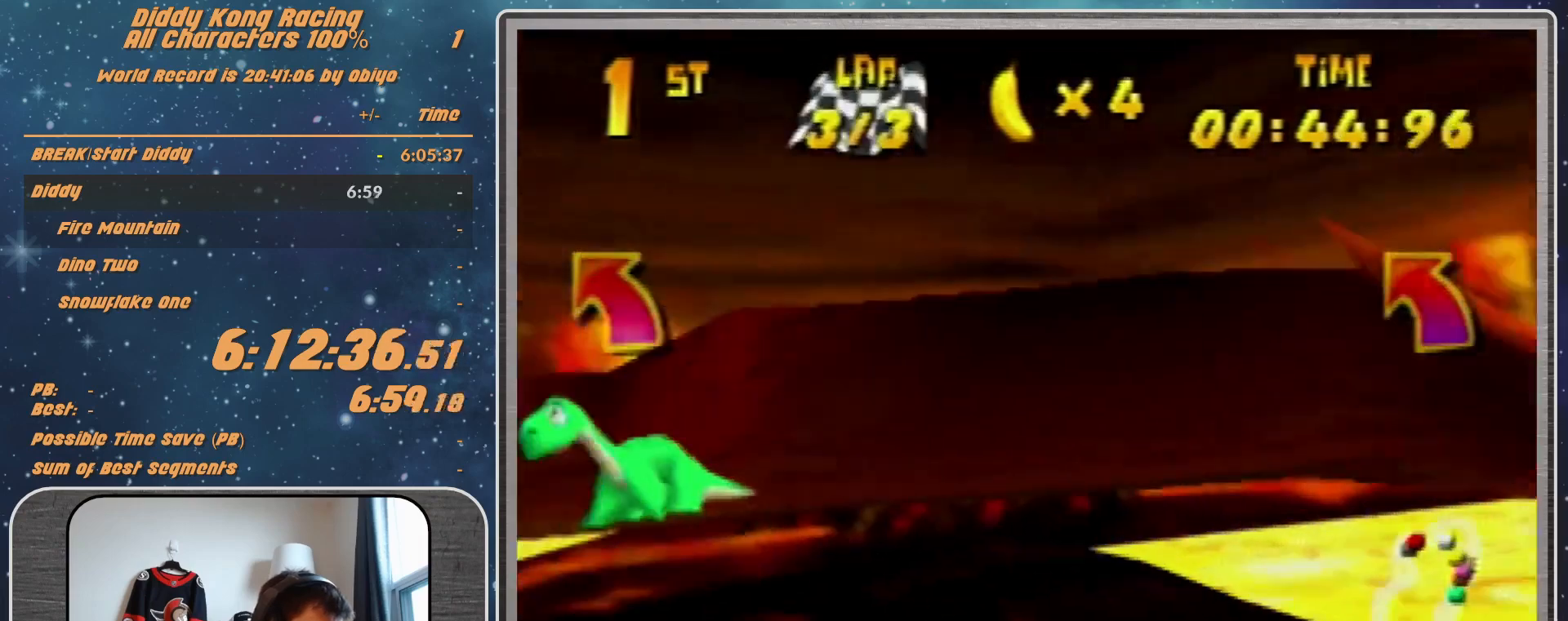
{"buttons": [], "left_stick": "left", "events": [[100, "B", "up"], [100, "R1", "up"], [133, "R1", "down"], [233, "R1", "up"], [300, "R1", "down"], [500, "R1", "up"]]}
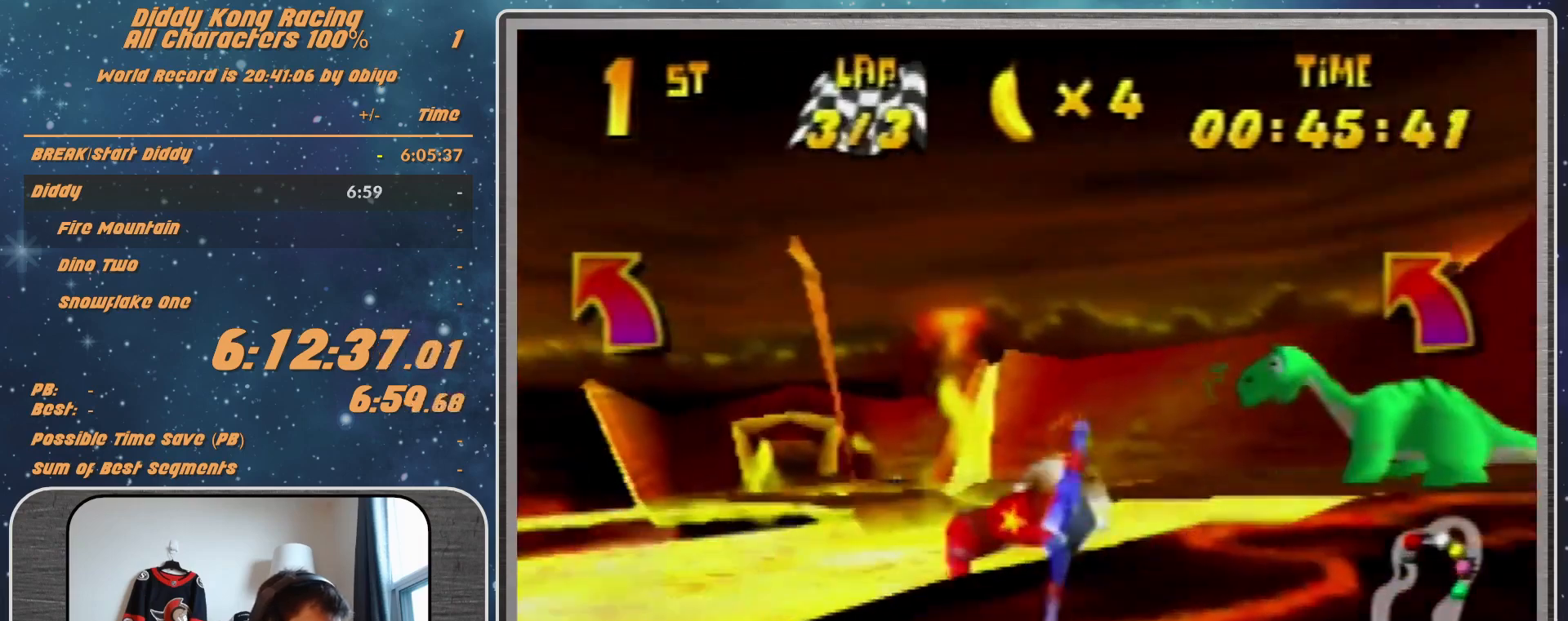
{"buttons": ["R1"], "left_stick": "right", "events": [[67, "left_stick", "right"], [433, "R1", "down"]]}
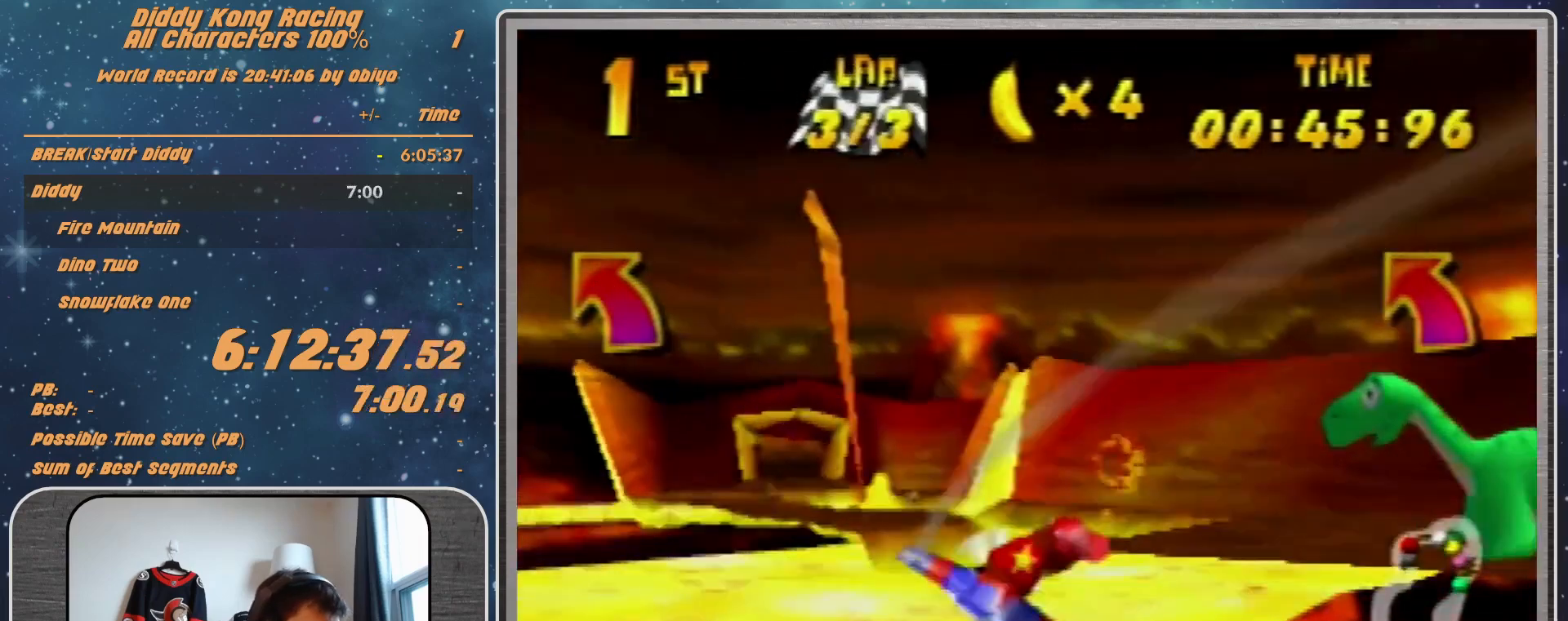
{"buttons": ["R1"], "left_stick": "center", "events": [[100, "R1", "up"], [200, "R1", "down"], [400, "left_stick", "center"]]}